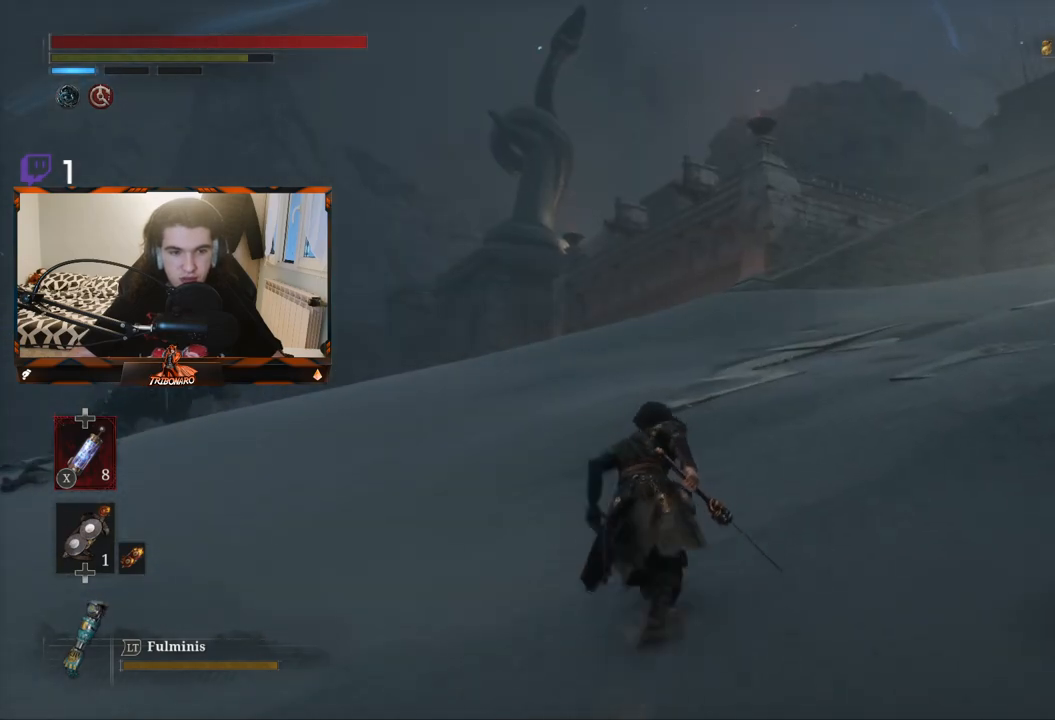
Gameplay with a controller (Xbox layout); each line is a JSON object with the inputs held at the frame after it. "events" lists button and stick changes between this image and that frame as [ms after this image, input, new state], when the widget could be followed in between.
{"buttons": ["B"], "left_stick": "up", "right_stick": "center", "events": []}
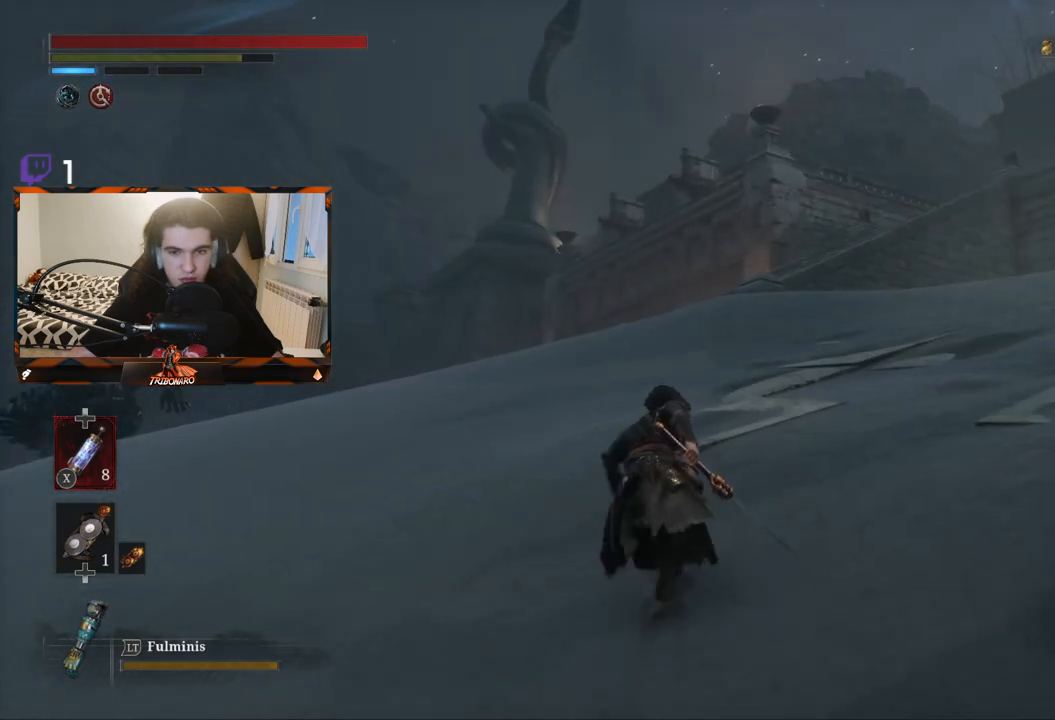
{"buttons": ["B"], "left_stick": "up", "right_stick": "center", "events": []}
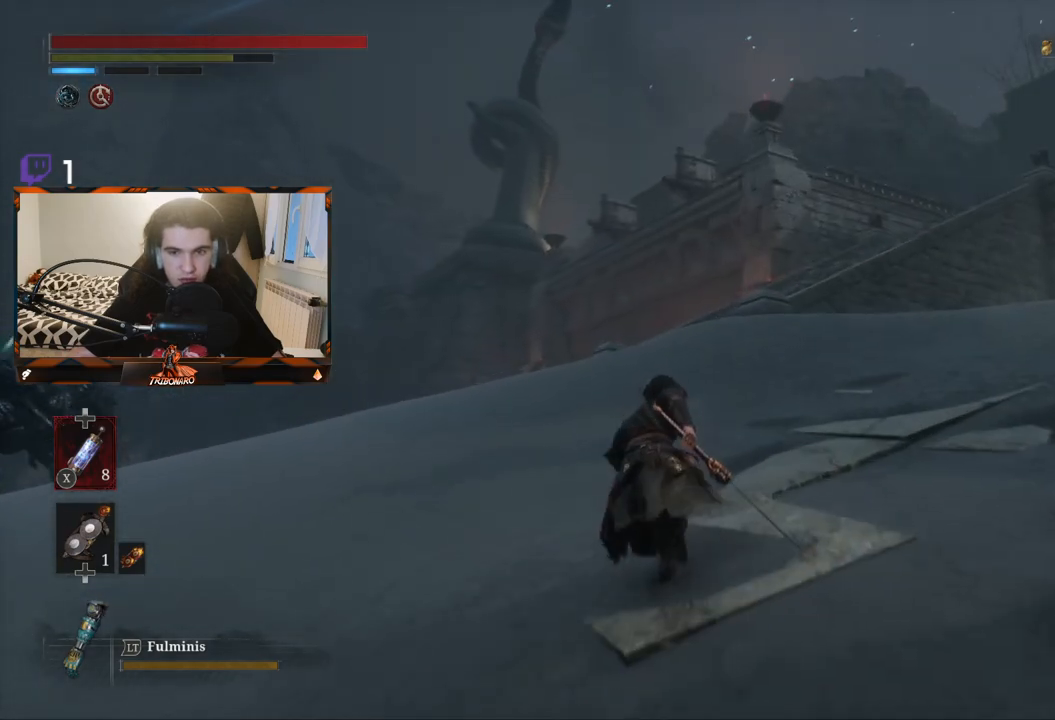
{"buttons": ["B"], "left_stick": "up", "right_stick": "center", "events": []}
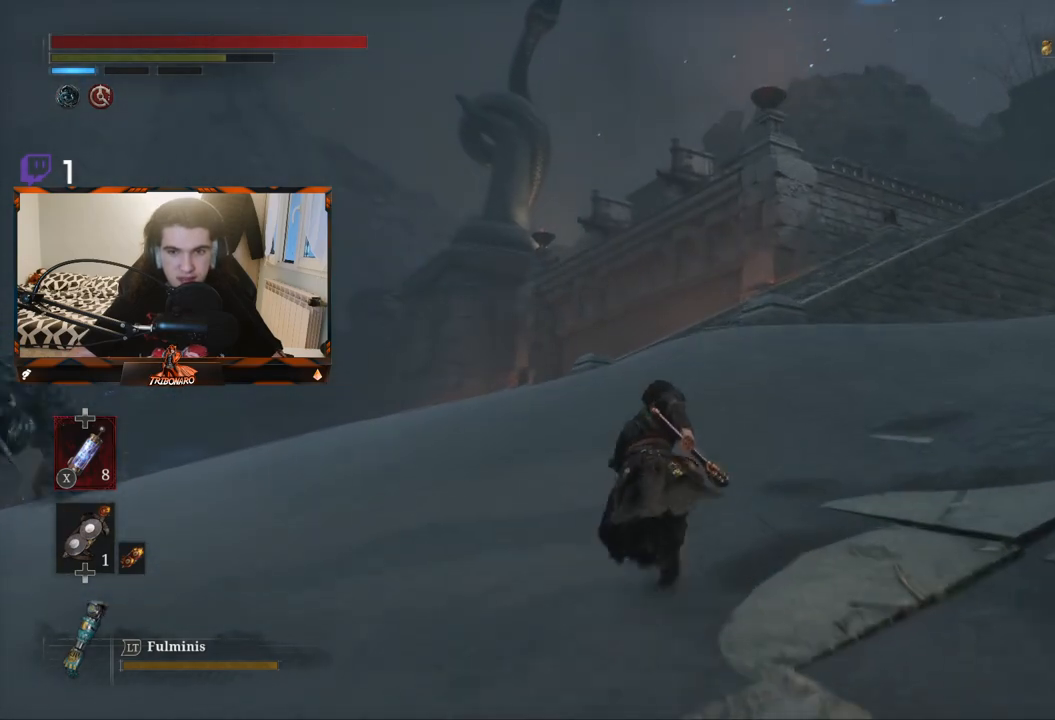
{"buttons": ["B"], "left_stick": "up", "right_stick": "center", "events": []}
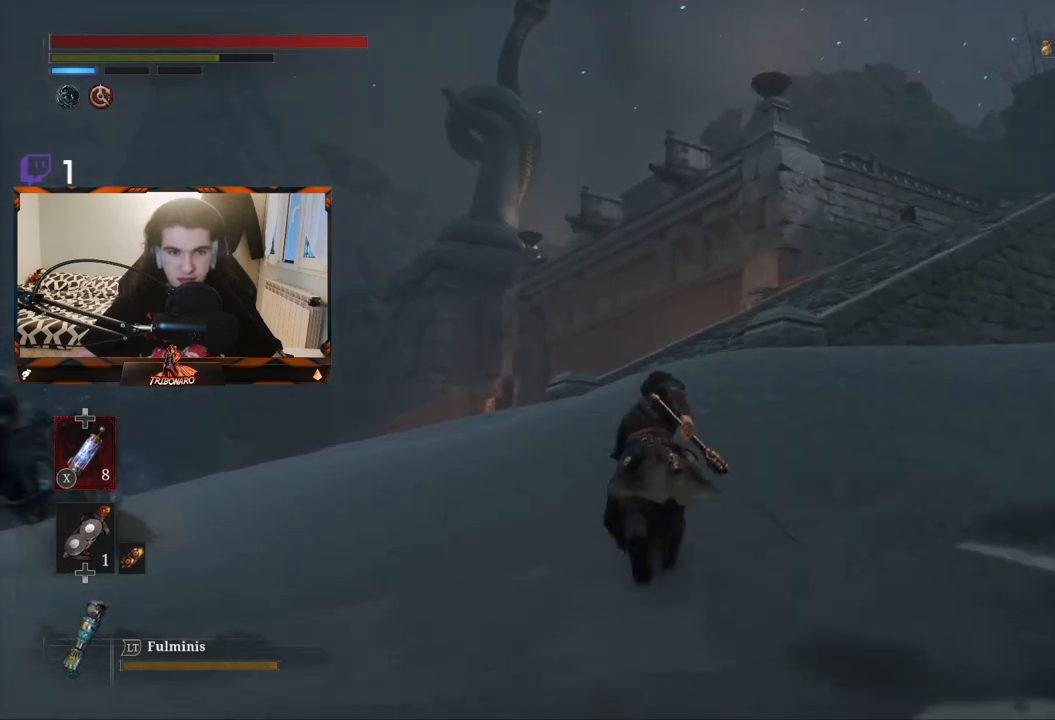
{"buttons": ["B"], "left_stick": "up", "right_stick": "center", "events": []}
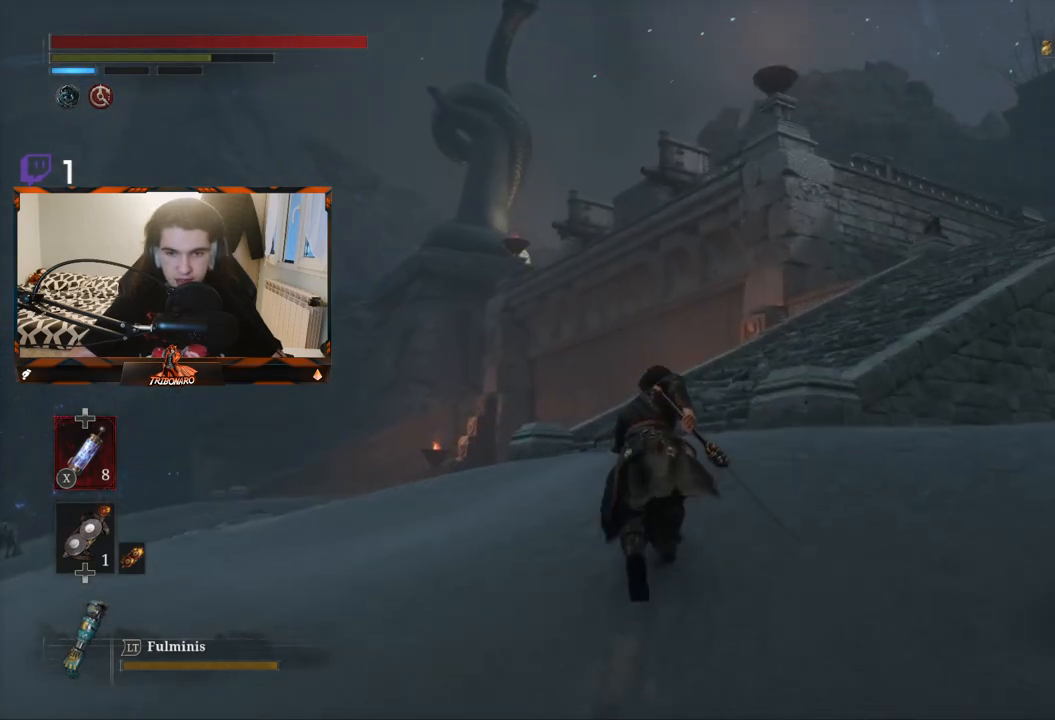
{"buttons": ["B"], "left_stick": "up", "right_stick": "center", "events": []}
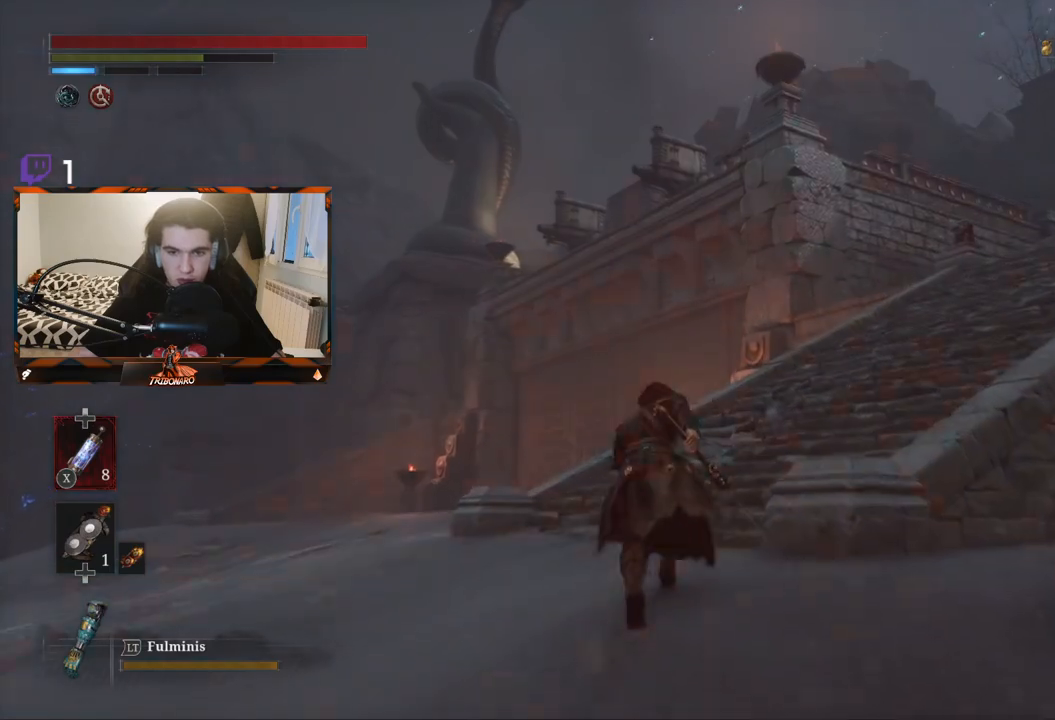
{"buttons": ["B"], "left_stick": "up", "right_stick": "center", "events": []}
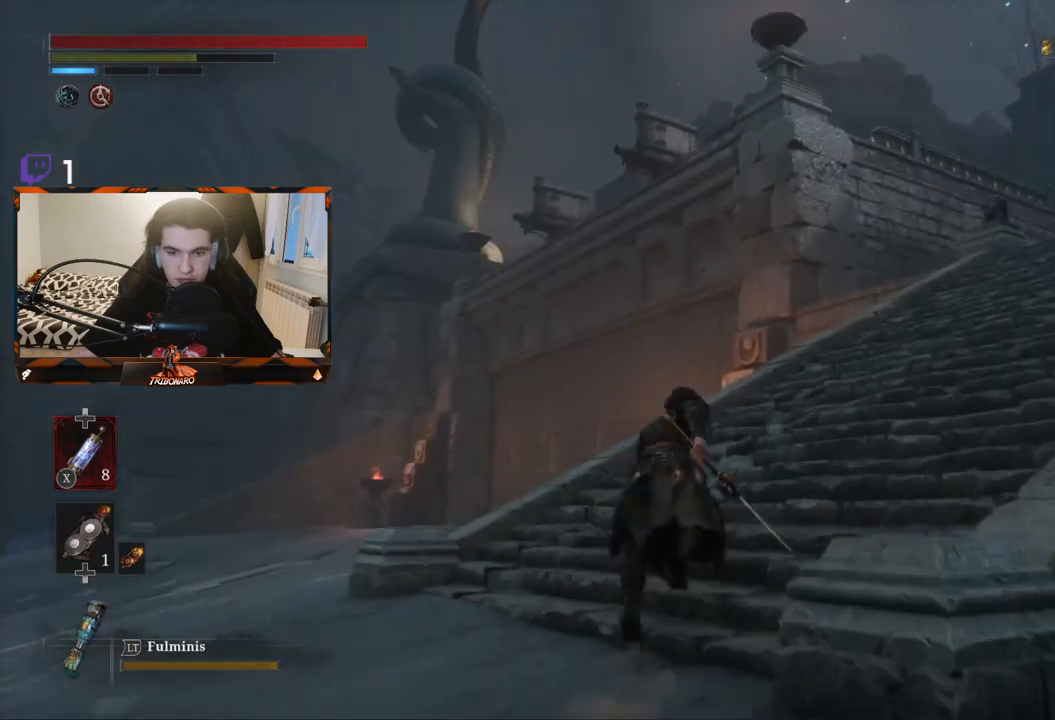
{"buttons": ["B"], "left_stick": "up", "right_stick": "center", "events": [[33, "right_stick", "right"], [250, "right_stick", "center"]]}
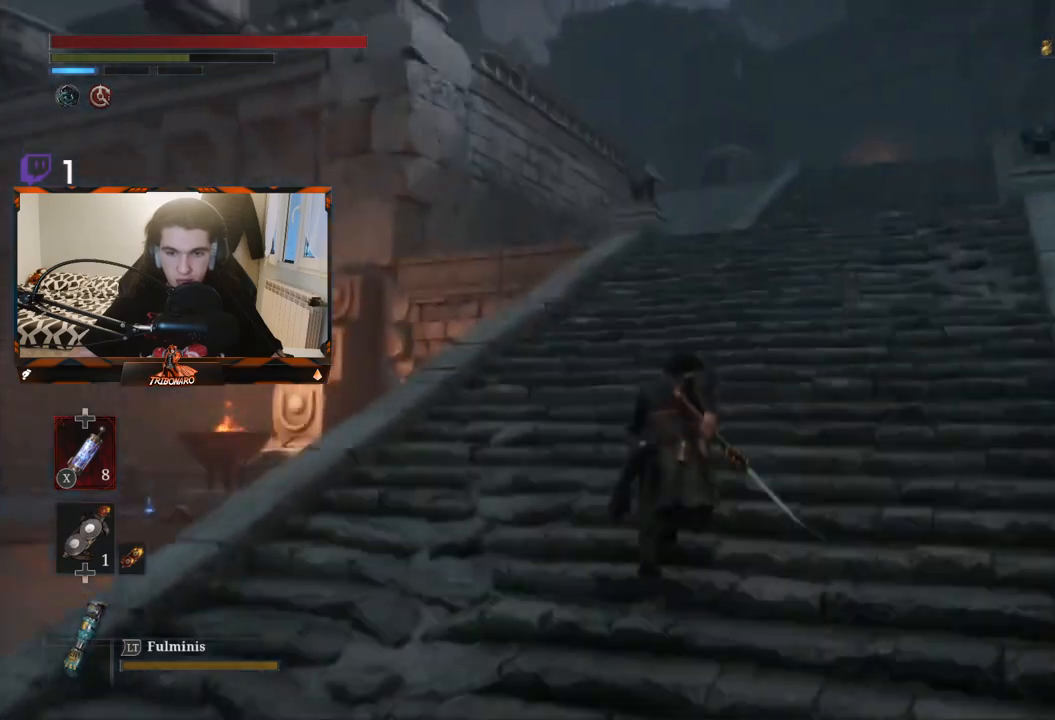
{"buttons": ["B"], "left_stick": "up", "right_stick": "center", "events": [[117, "right_stick", "down-right"], [300, "right_stick", "center"]]}
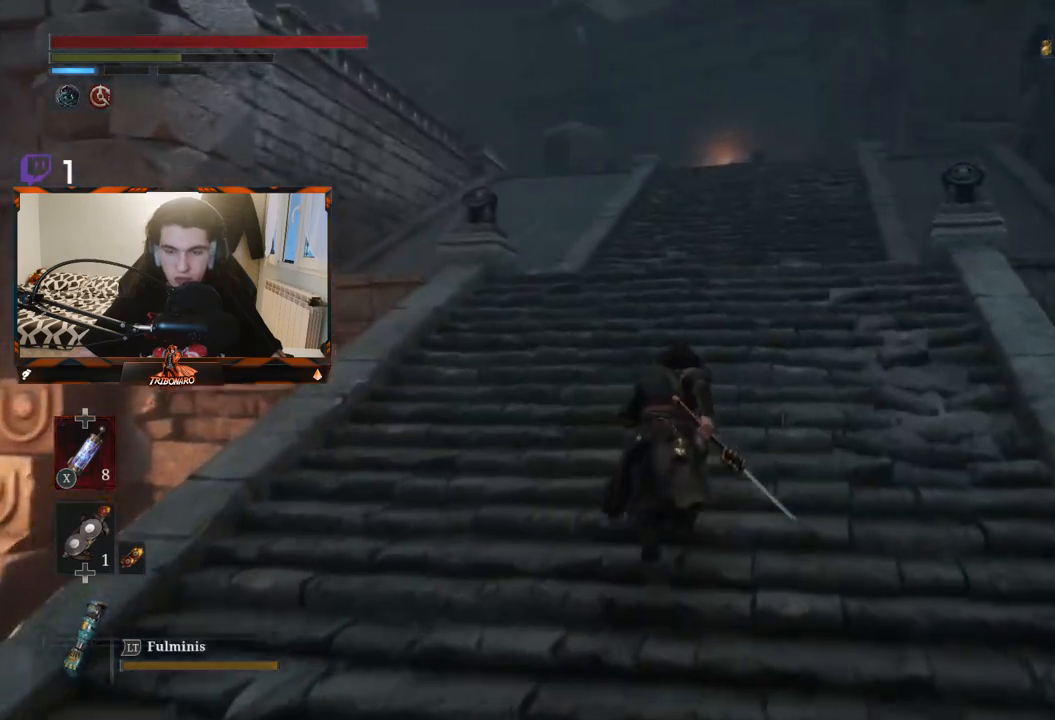
{"buttons": ["B"], "left_stick": "up", "right_stick": "center", "events": [[17, "right_stick", "down-right"], [167, "right_stick", "center"]]}
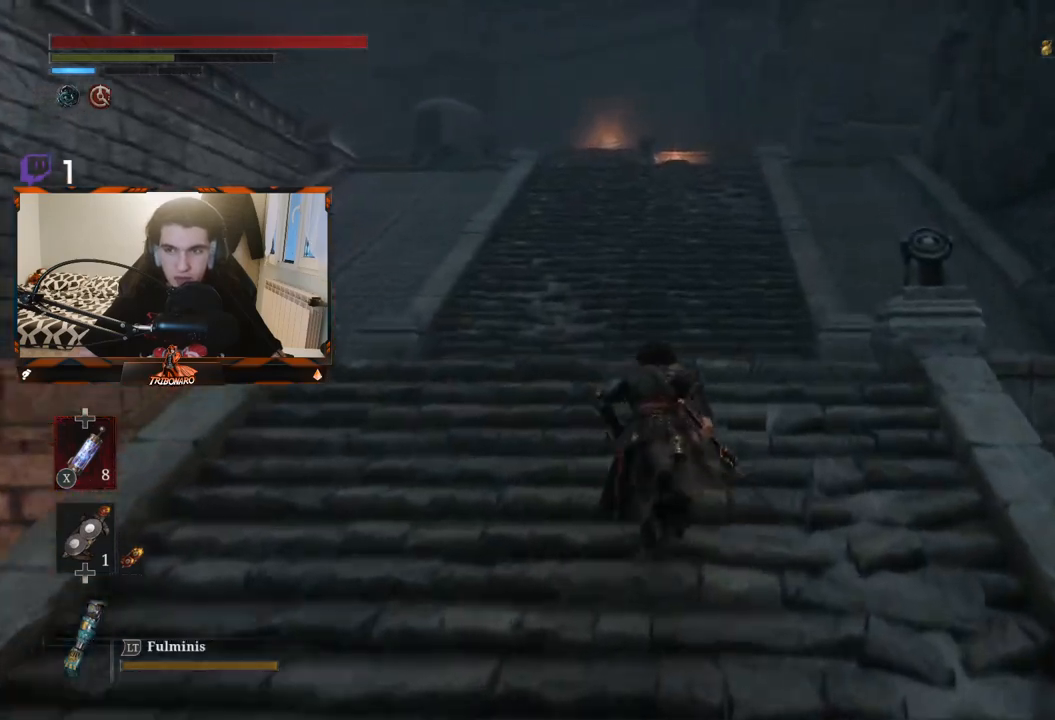
{"buttons": ["B"], "left_stick": "up", "right_stick": "center", "events": []}
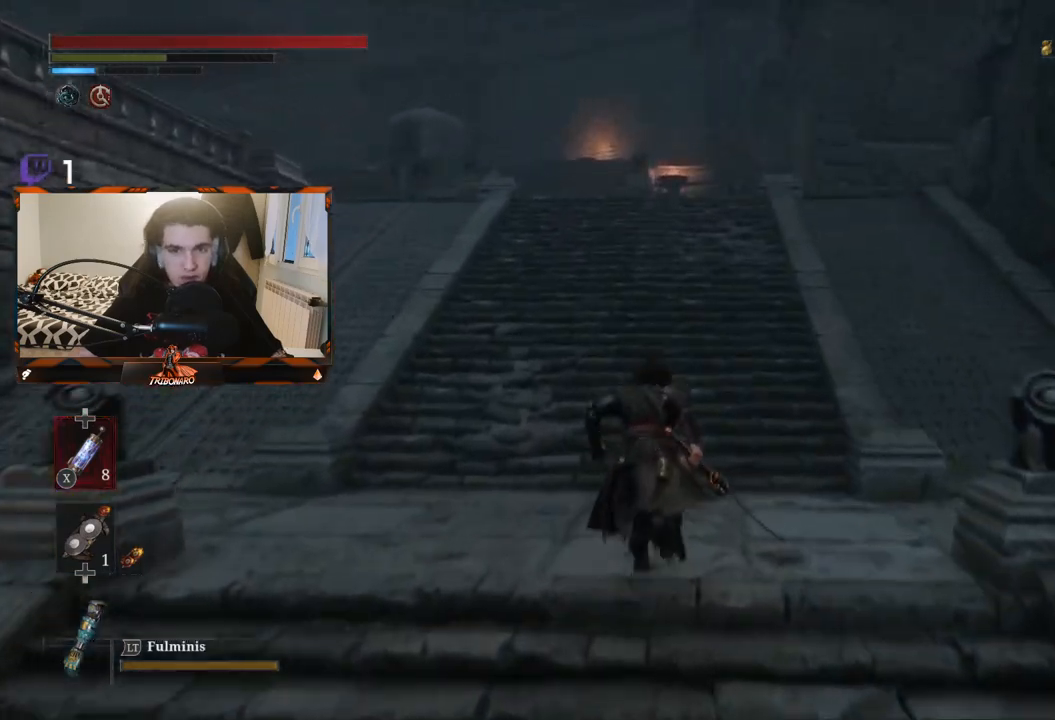
{"buttons": ["B"], "left_stick": "up", "right_stick": "center", "events": []}
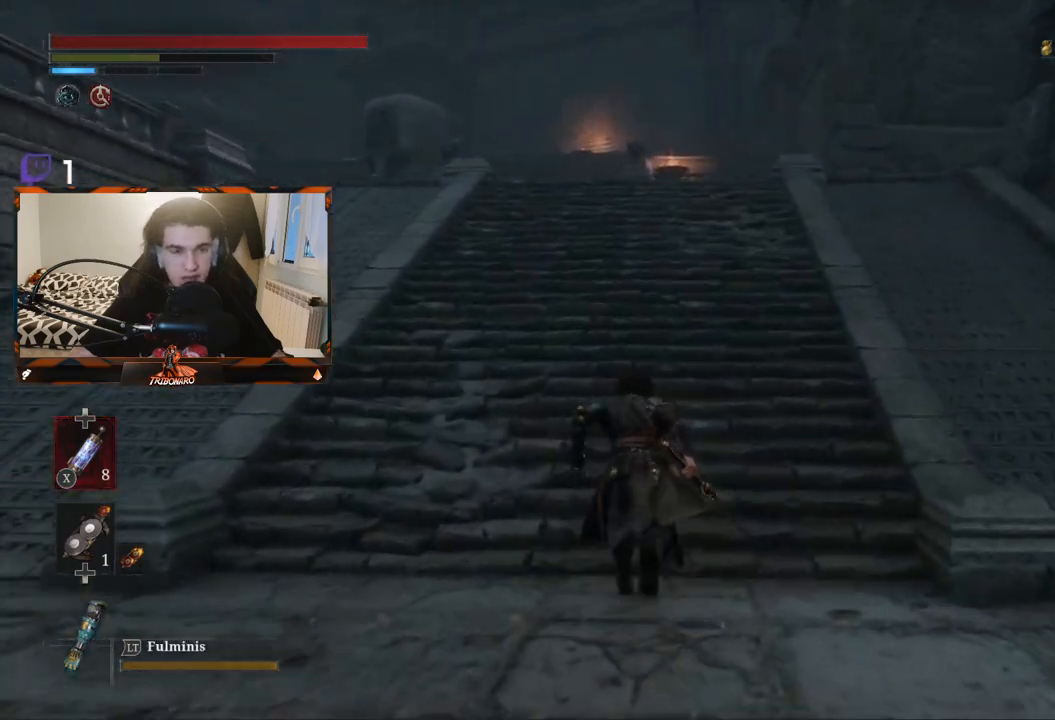
{"buttons": ["B"], "left_stick": "up", "right_stick": "center", "events": []}
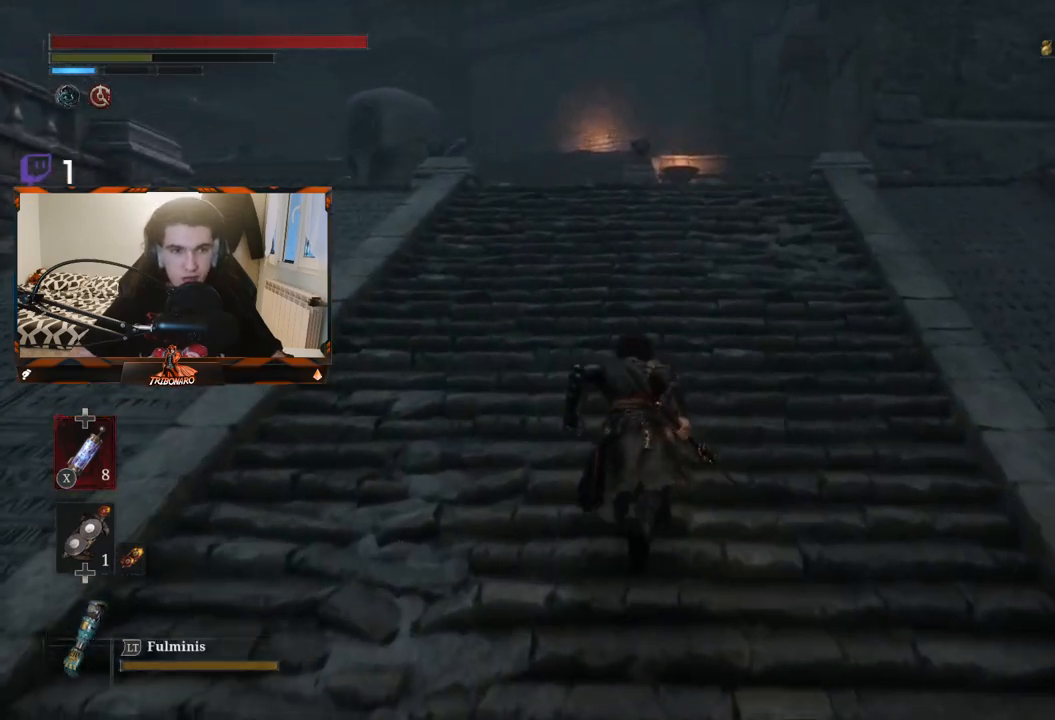
{"buttons": ["B"], "left_stick": "up", "right_stick": "center", "events": []}
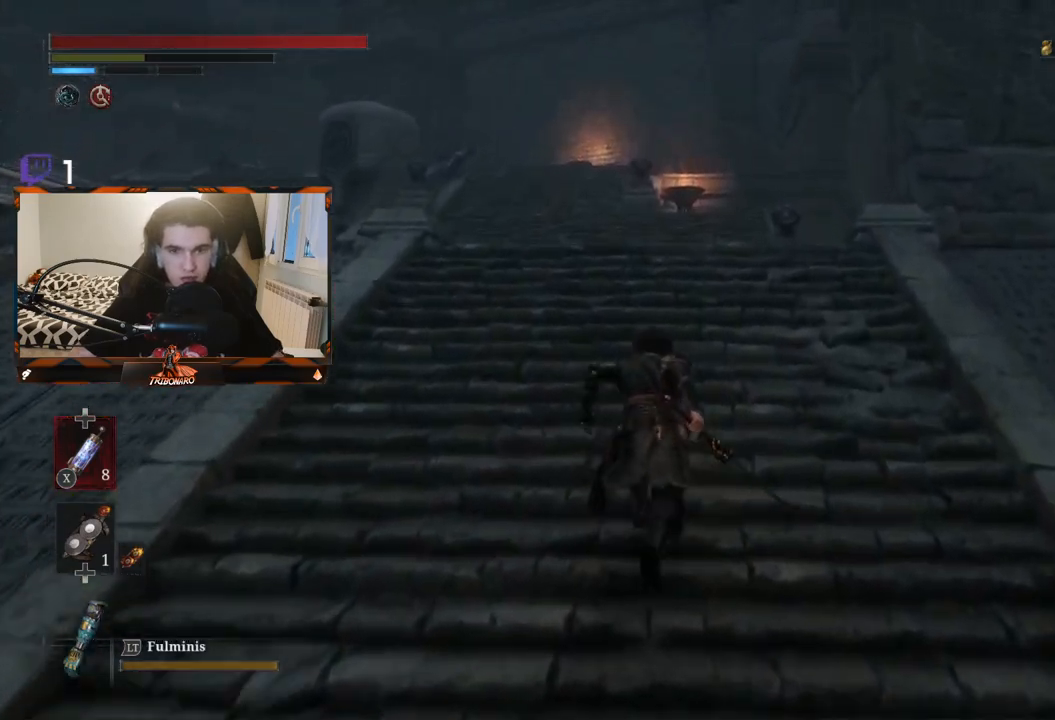
{"buttons": ["B"], "left_stick": "up", "right_stick": "center", "events": [[100, "right_stick", "down-left"], [200, "right_stick", "center"]]}
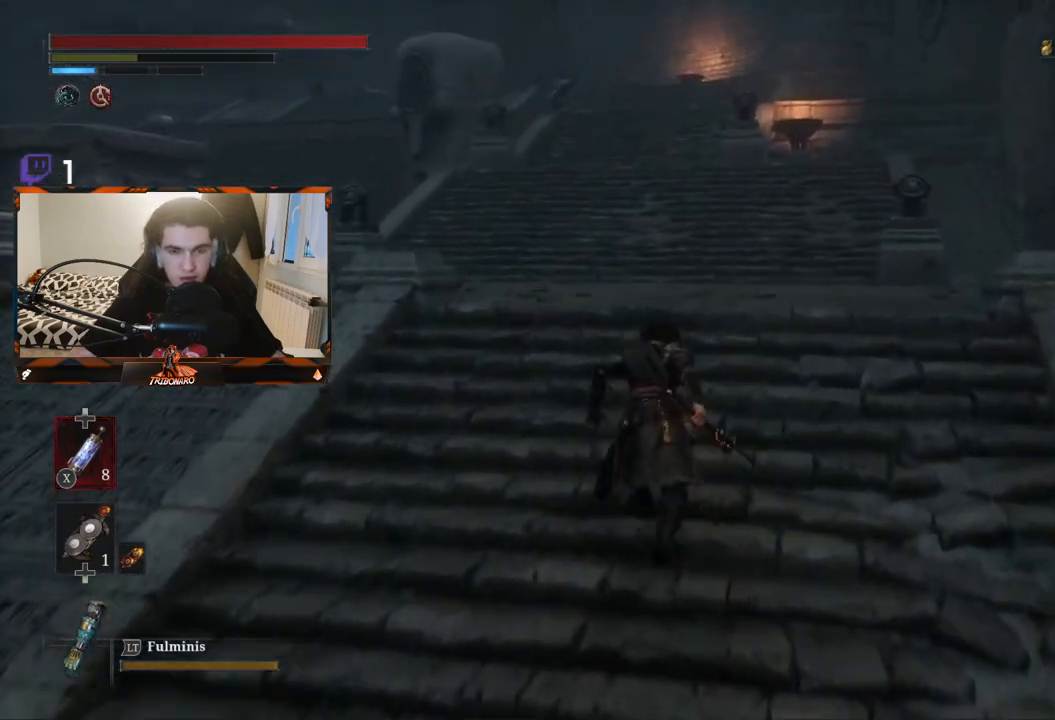
{"buttons": ["B"], "left_stick": "up", "right_stick": "center", "events": []}
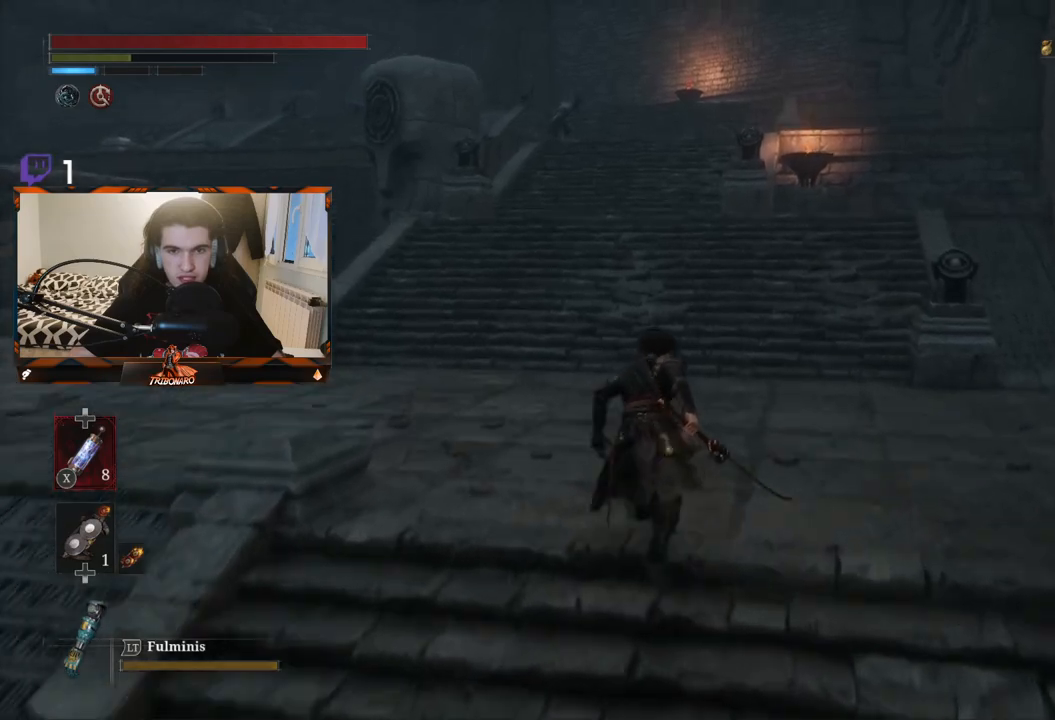
{"buttons": ["B"], "left_stick": "up", "right_stick": "center", "events": []}
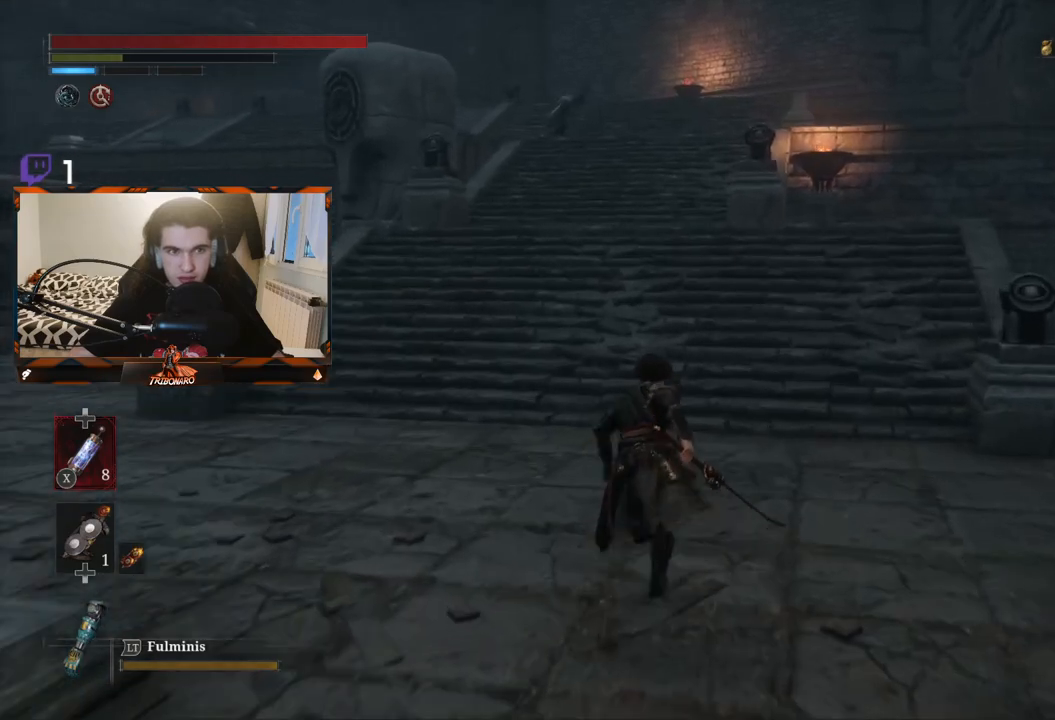
{"buttons": ["B"], "left_stick": "up", "right_stick": "center", "events": []}
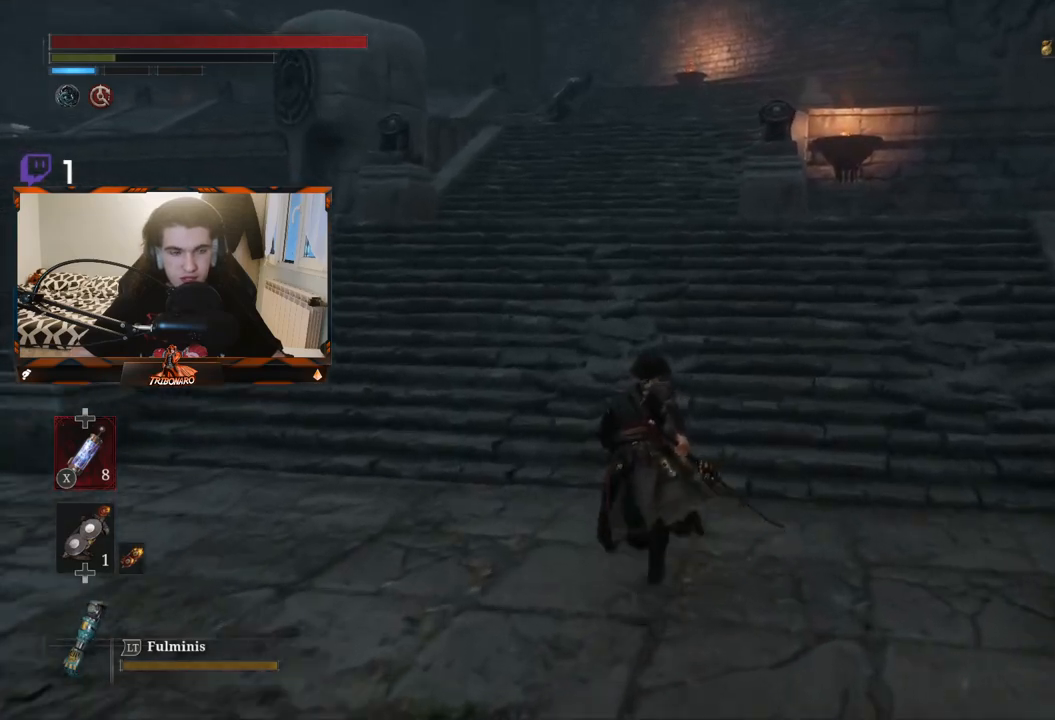
{"buttons": [], "left_stick": "up", "right_stick": "center", "events": [[283, "B", "up"]]}
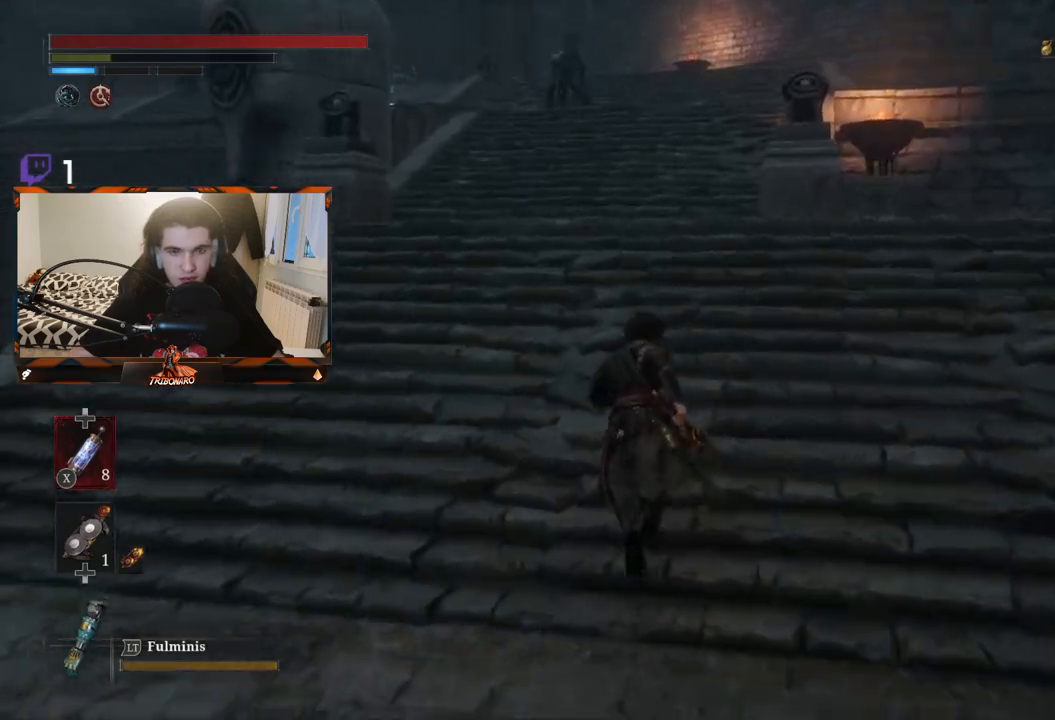
{"buttons": [], "left_stick": "up", "right_stick": "center", "events": []}
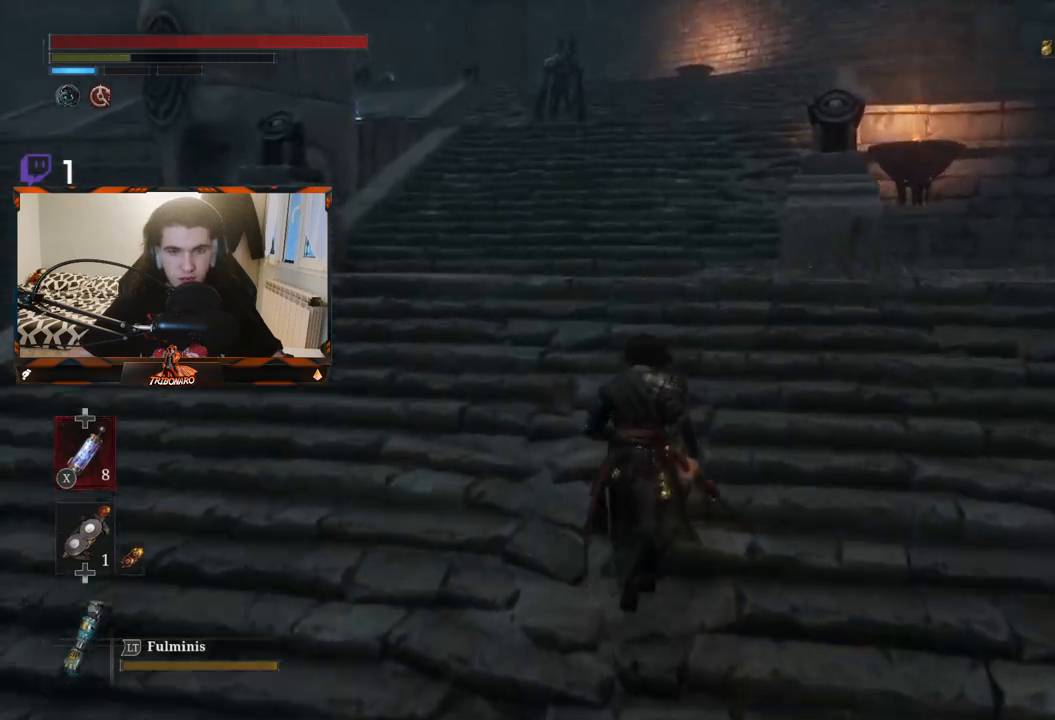
{"buttons": [], "left_stick": "up", "right_stick": "center", "events": []}
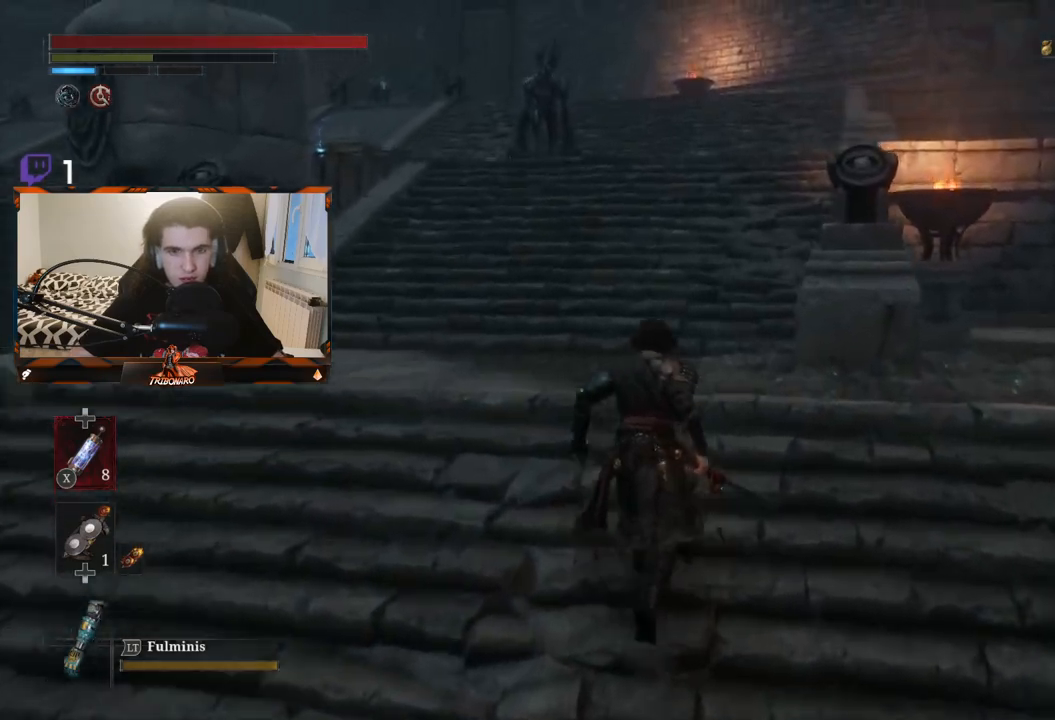
{"buttons": [], "left_stick": "up", "right_stick": "center", "events": []}
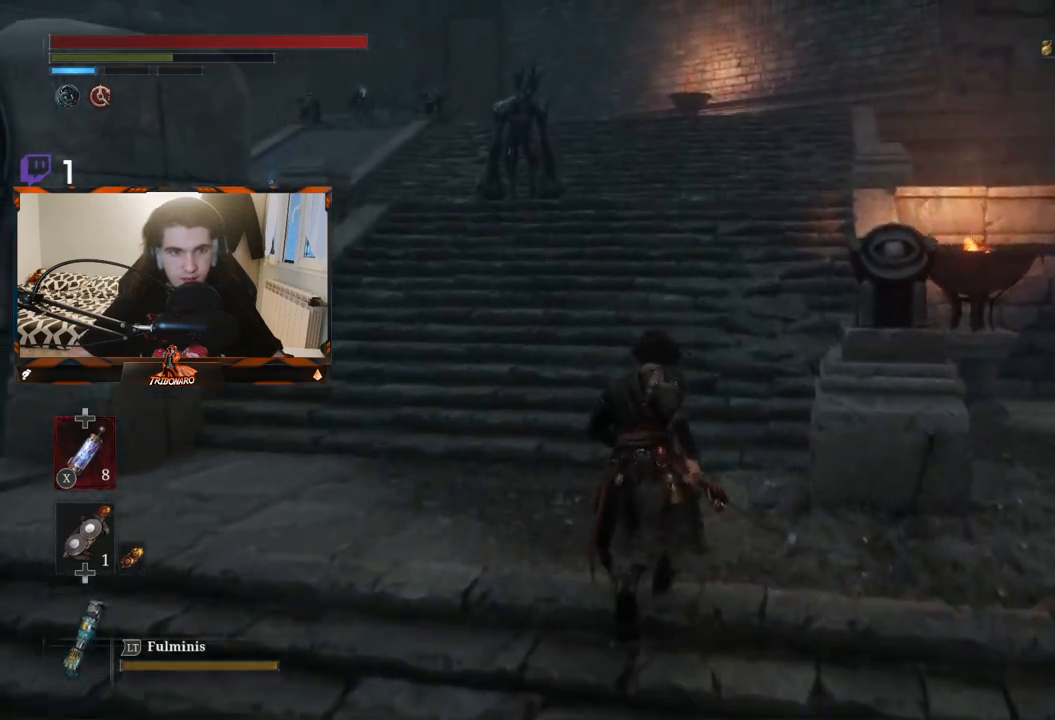
{"buttons": ["B"], "left_stick": "up", "right_stick": "center", "events": [[250, "B", "down"]]}
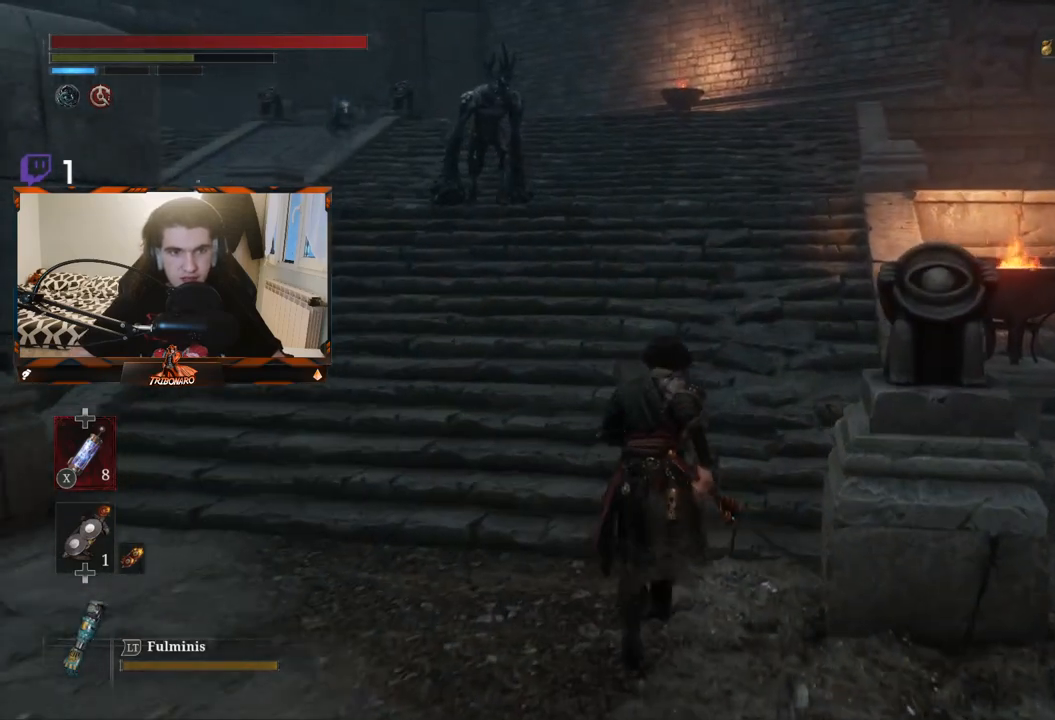
{"buttons": ["B"], "left_stick": "up", "right_stick": "center", "events": []}
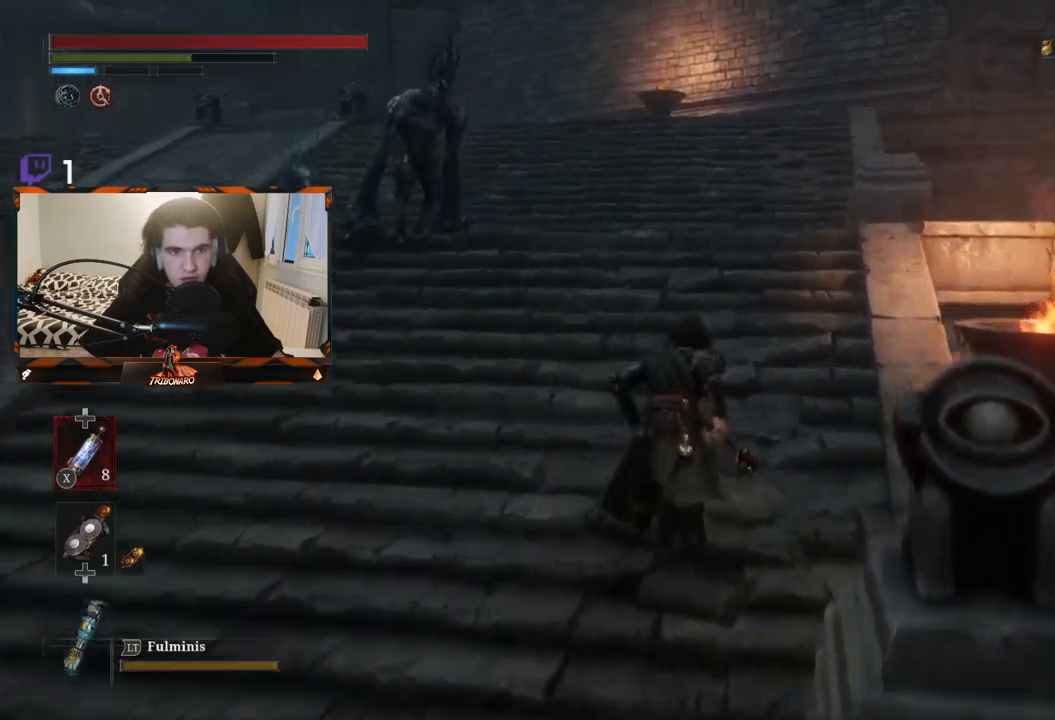
{"buttons": ["B"], "left_stick": "up", "right_stick": "center", "events": []}
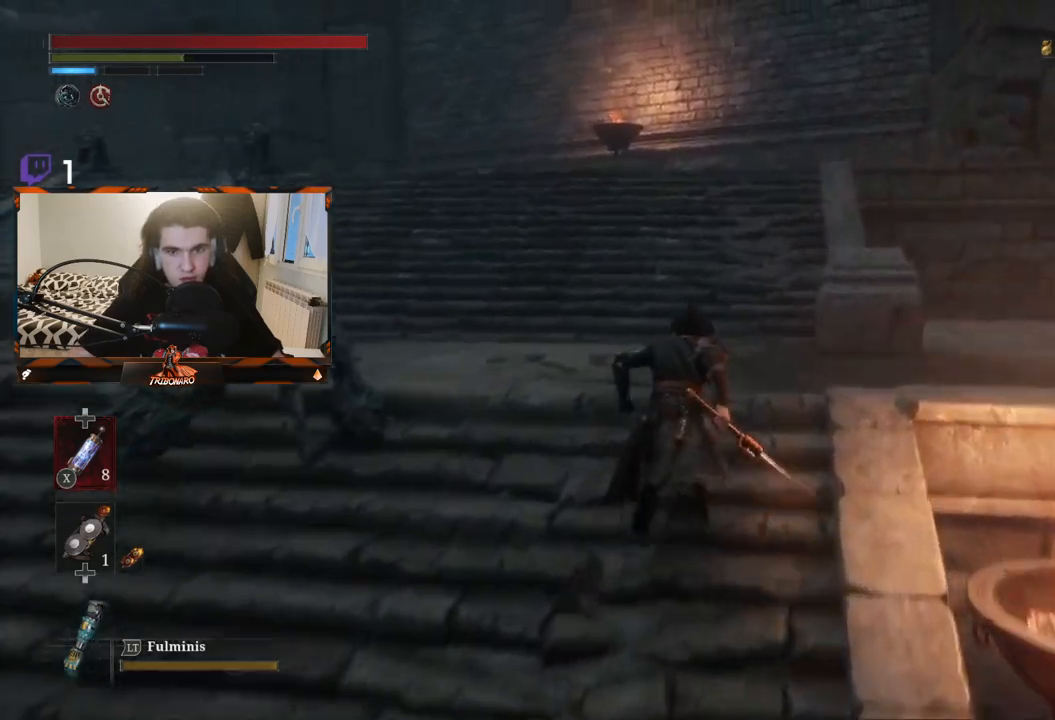
{"buttons": ["B"], "left_stick": "up", "right_stick": "center", "events": []}
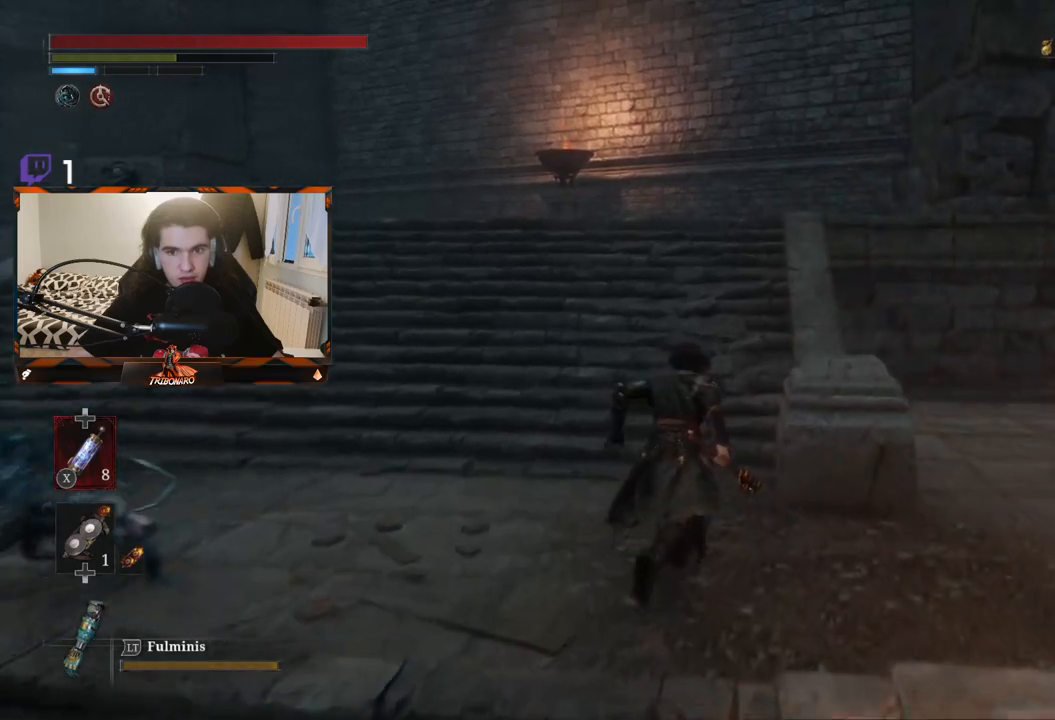
{"buttons": ["B"], "left_stick": "up", "right_stick": "center", "events": []}
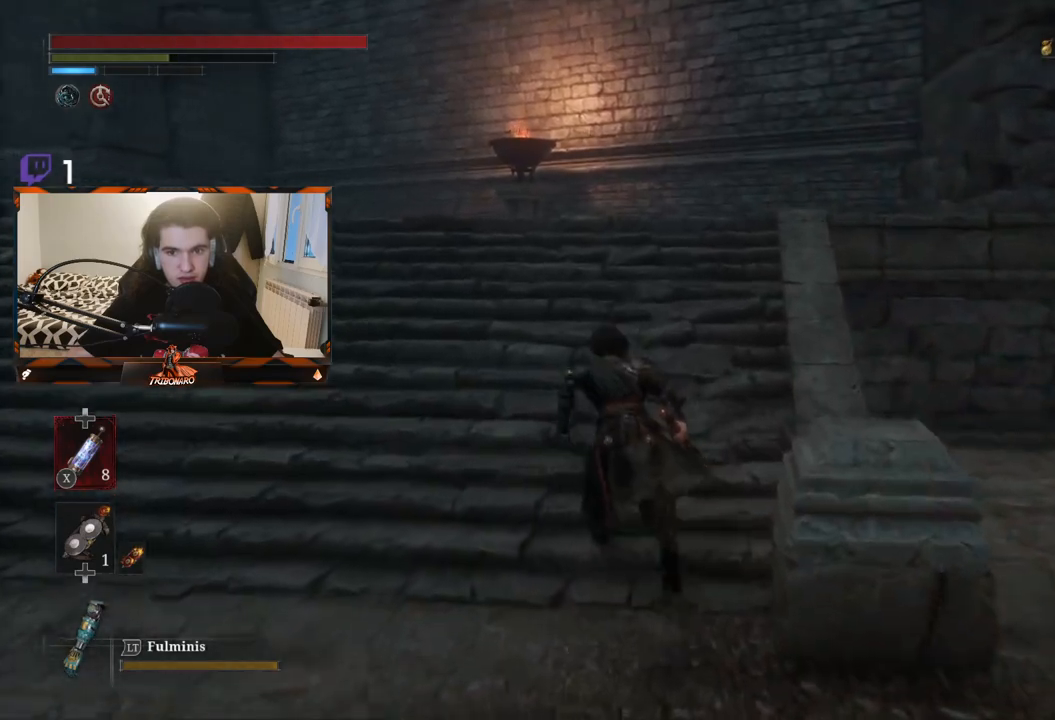
{"buttons": ["B"], "left_stick": "up", "right_stick": "center", "events": []}
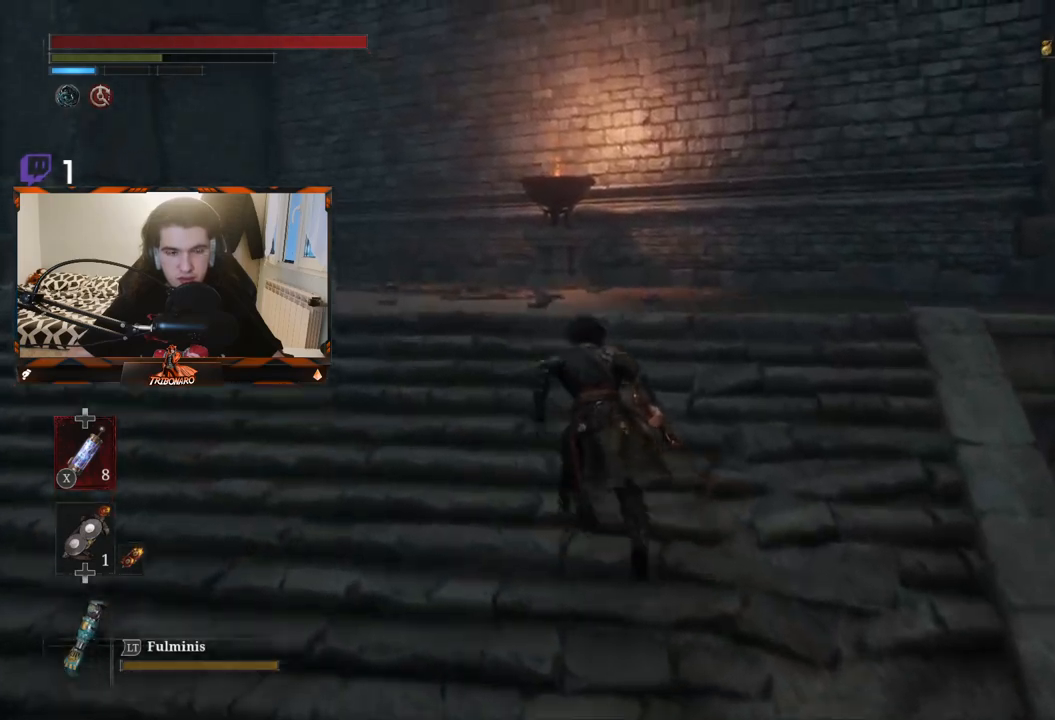
{"buttons": ["B"], "left_stick": "up", "right_stick": "left", "events": [[117, "right_stick", "left"]]}
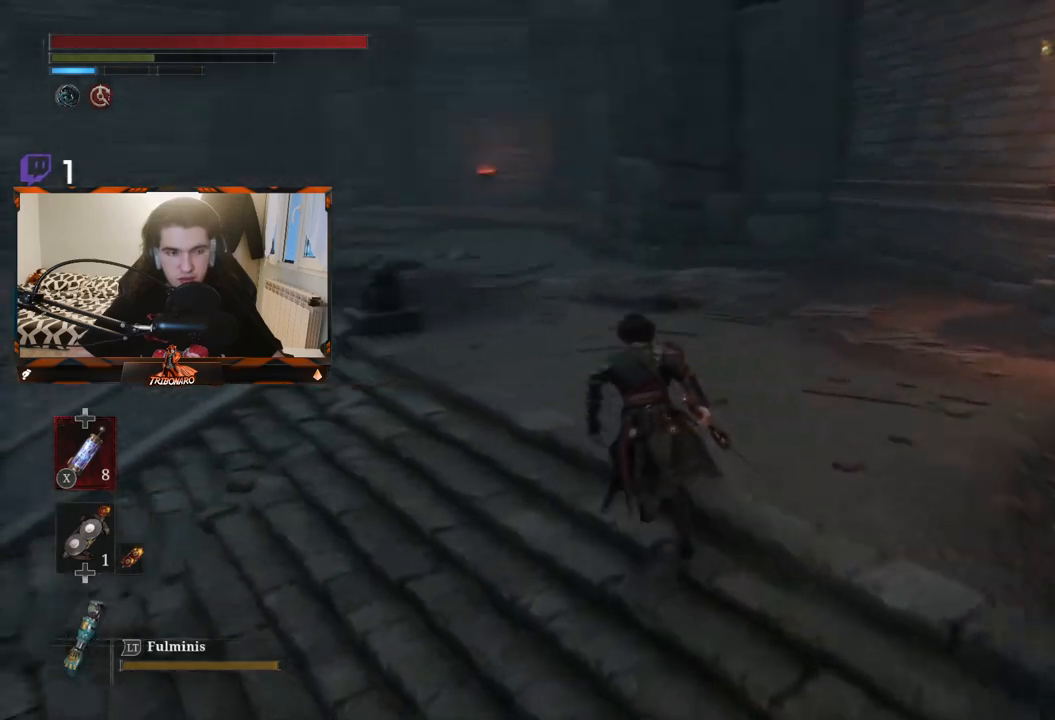
{"buttons": ["B"], "left_stick": "up", "right_stick": "center", "events": [[133, "right_stick", "center"]]}